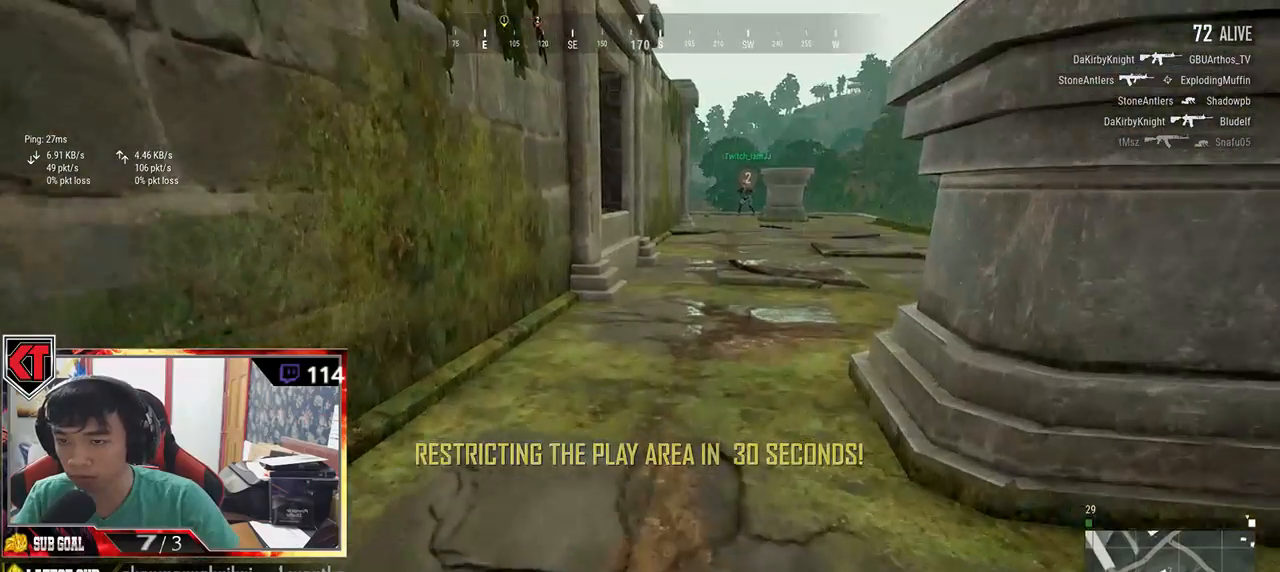
Gameplay with keyboard and mouse; each line is a JSON object with the keys and mouse buttons held at the frame after it. "events" lists presses ("down") and releases ("up") of "a", "c", "ctrl", "d", "e", "f", "q", "r", "s", "shift", "space", "tab", "v", "w", "x", "z", "mouse_left", "mouse_wheel", "mouse_right", "mouse_mb4" and "mouse_mb5" between this image and that frame as [ms after this image, input, new state], when the widget could be followed in between. "mouse_left", "mouse_wheel", "mouse_right", "mouse_mb4", "mouse_mb5" = the "left", "wheel", "right", "mb4", "mb5" buttons of the "mouse" list. No other keys are recorded. "wheel" means that the mouse wheel is clicked or scrolled. Mouse movement is not recorded.
{"keys": ["shift", "w"], "mouse": [], "events": [[167, "d", "down"], [367, "d", "up"]]}
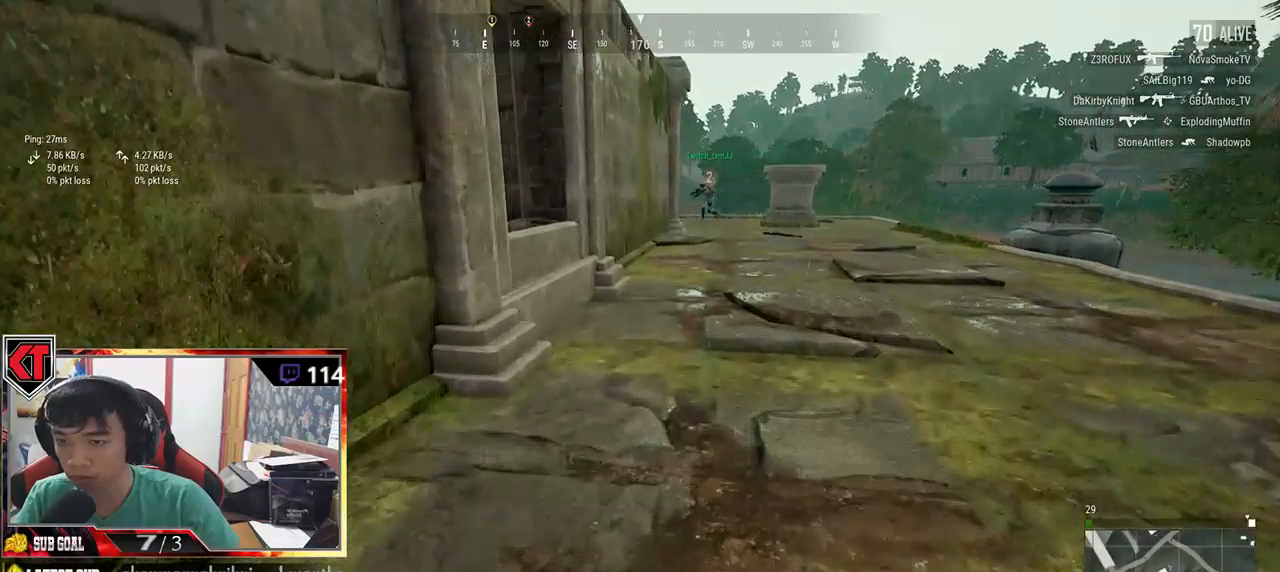
{"keys": ["shift", "space", "w"], "mouse": [], "events": [[134, "d", "down"], [334, "d", "up"], [467, "space", "down"]]}
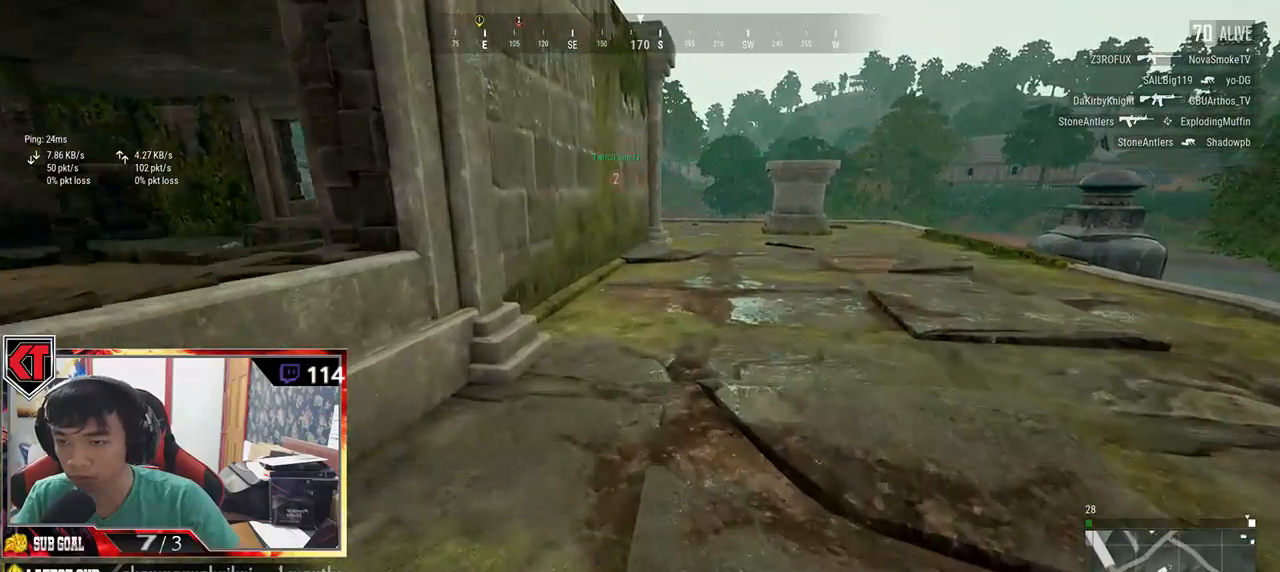
{"keys": ["w"], "mouse": [], "events": [[34, "shift", "up"], [150, "space", "up"]]}
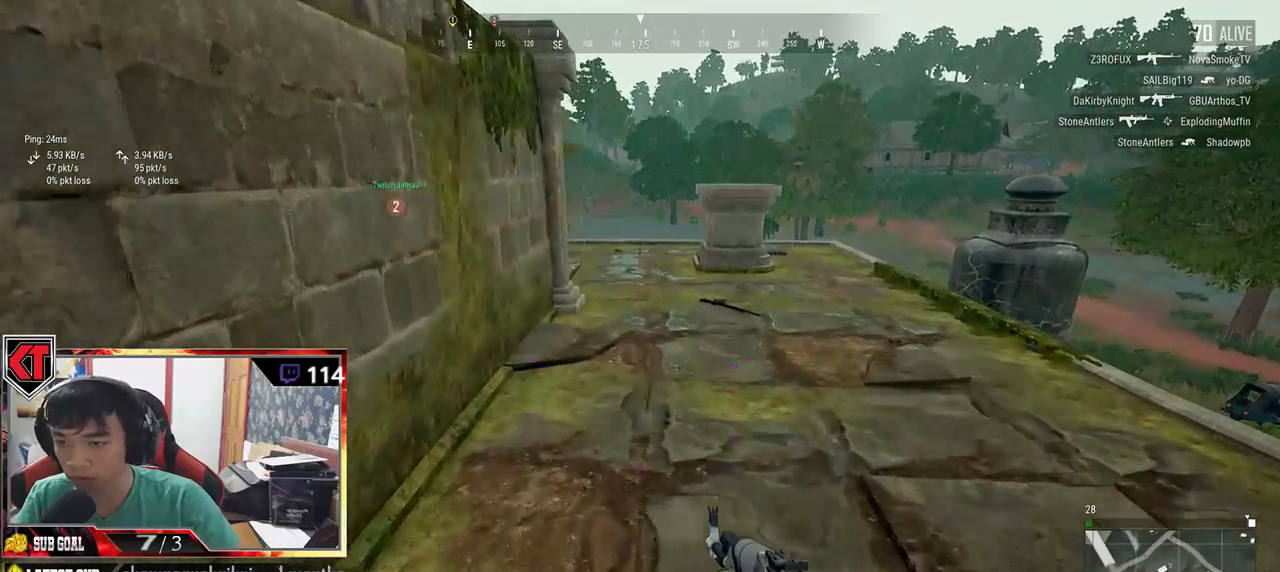
{"keys": ["w"], "mouse": [], "events": [[150, "tab", "down"], [267, "tab", "up"]]}
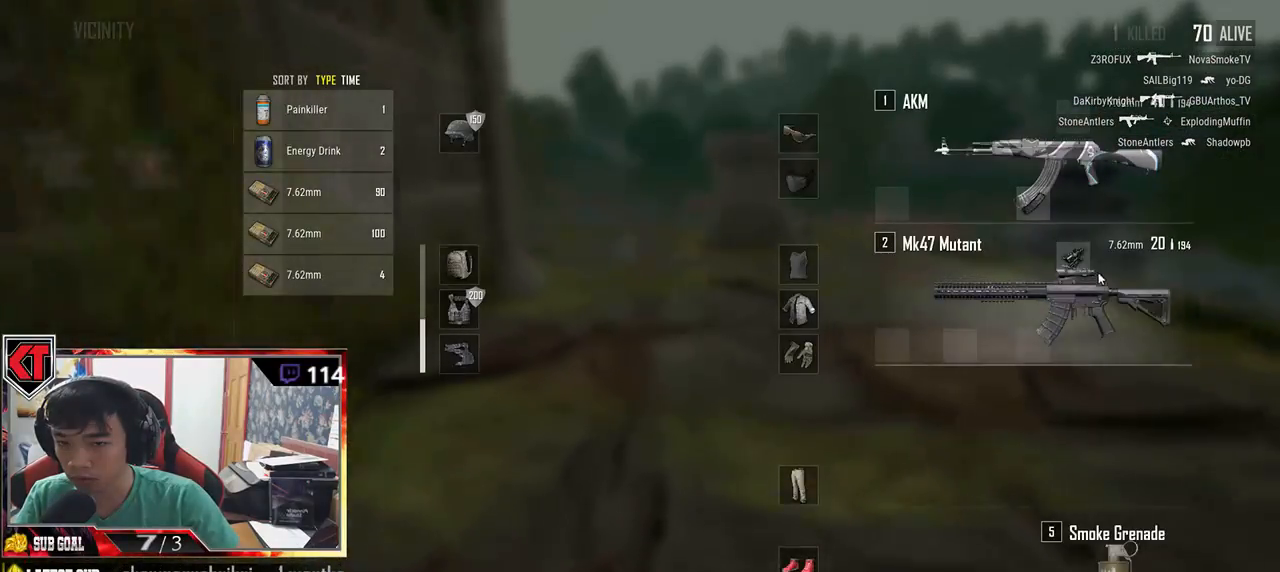
{"keys": ["w"], "mouse": [], "events": [[217, "mouse_right", "down"], [300, "mouse_right", "up"], [350, "tab", "down"], [467, "tab", "up"]]}
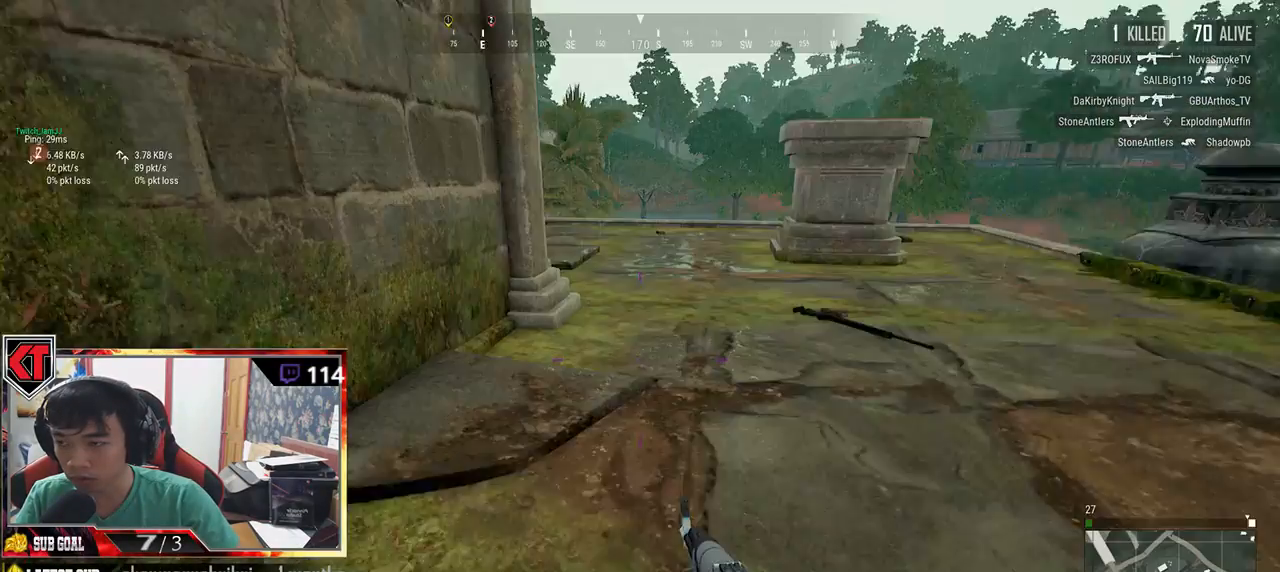
{"keys": ["d", "w"], "mouse": [], "events": [[67, "d", "down"], [167, "shift", "down"], [484, "shift", "up"]]}
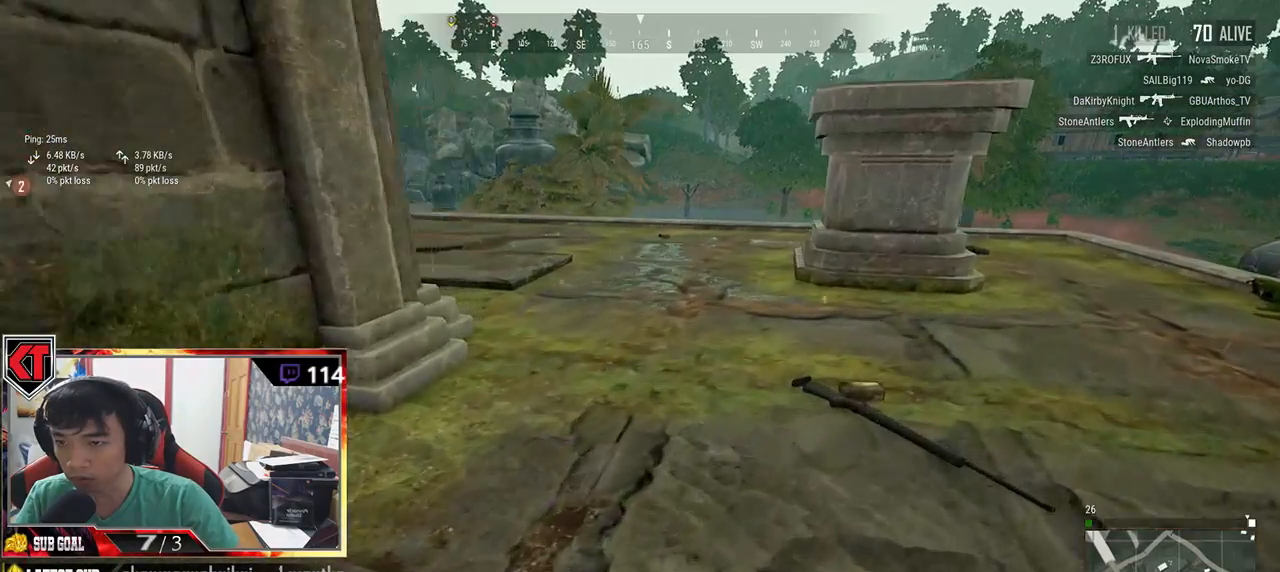
{"keys": ["a", "d"], "mouse": [], "events": [[134, "tab", "down"], [250, "tab", "up"], [317, "w", "up"], [450, "a", "down"]]}
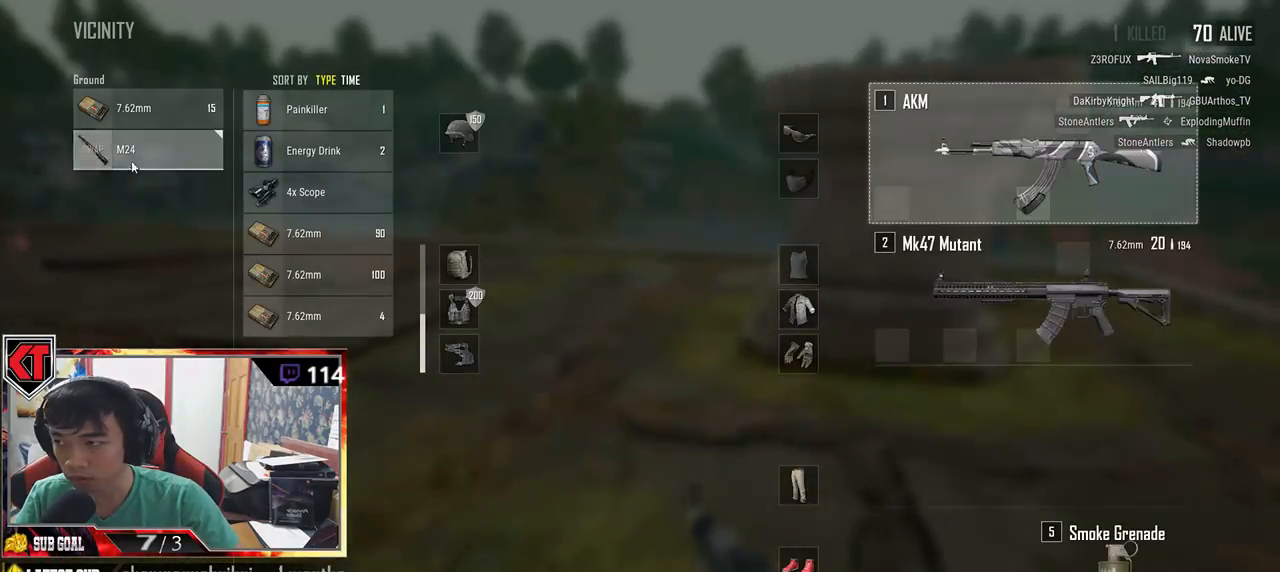
{"keys": ["d", "s"], "mouse": [], "events": [[84, "mouse_left", "down"], [117, "d", "up"], [367, "s", "down"], [434, "a", "up"], [467, "d", "down"], [467, "mouse_left", "up"]]}
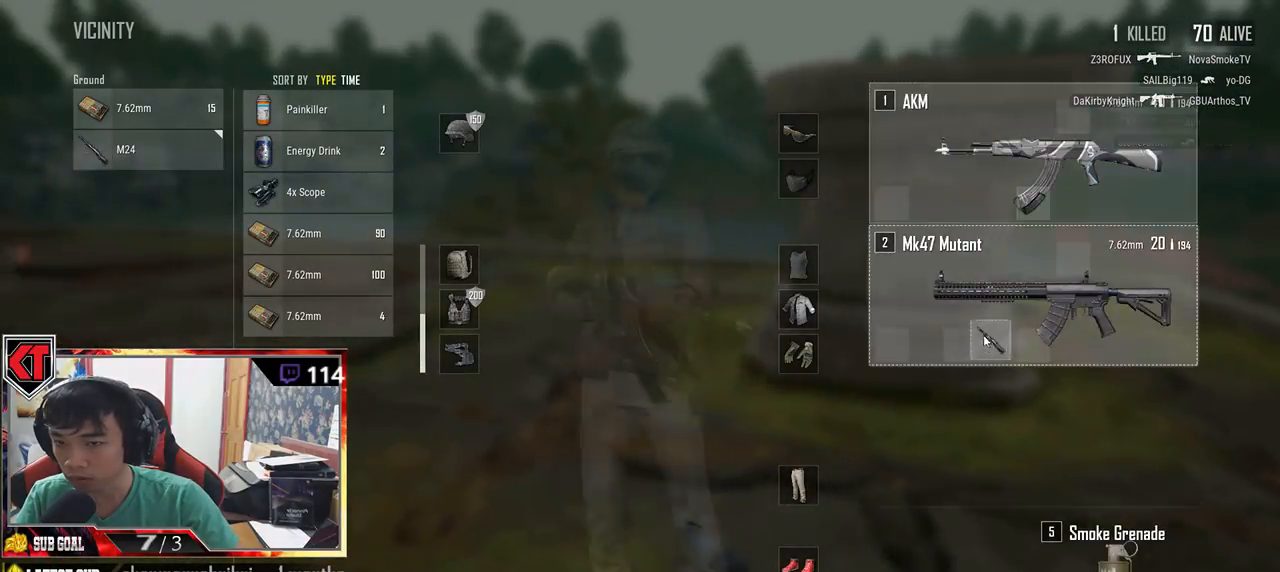
{"keys": ["a"], "mouse": ["left"], "events": [[84, "s", "up"], [267, "a", "down"], [317, "d", "up"], [384, "mouse_left", "down"]]}
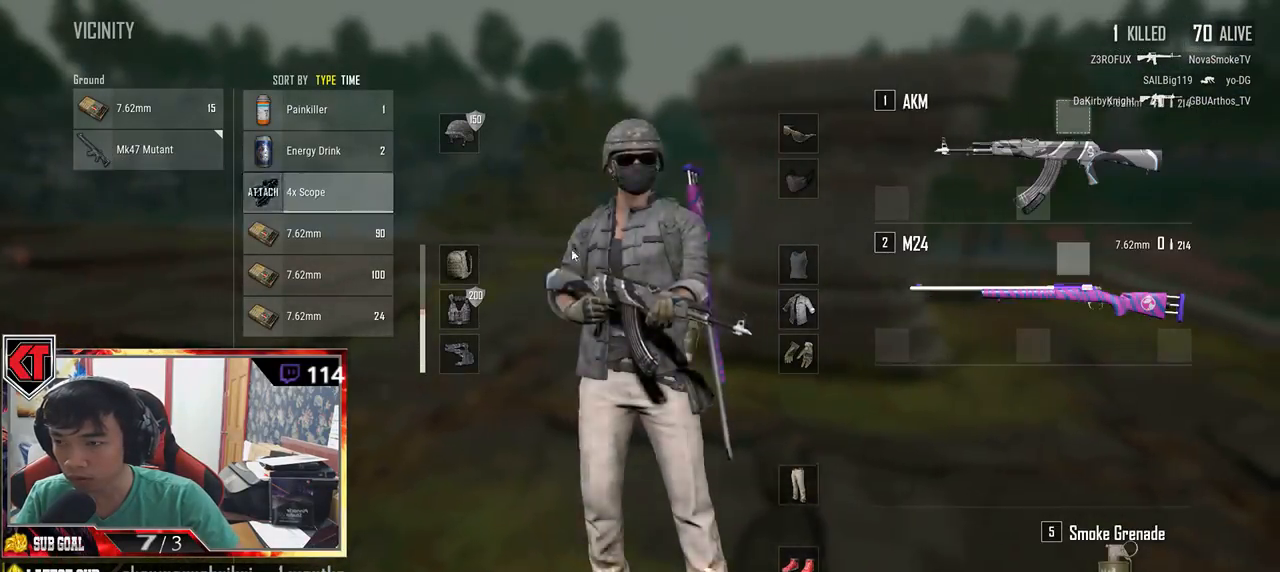
{"keys": ["w"], "mouse": [], "events": [[67, "a", "up"], [100, "mouse_left", "up"], [134, "w", "down"], [200, "tab", "down"], [300, "tab", "up"]]}
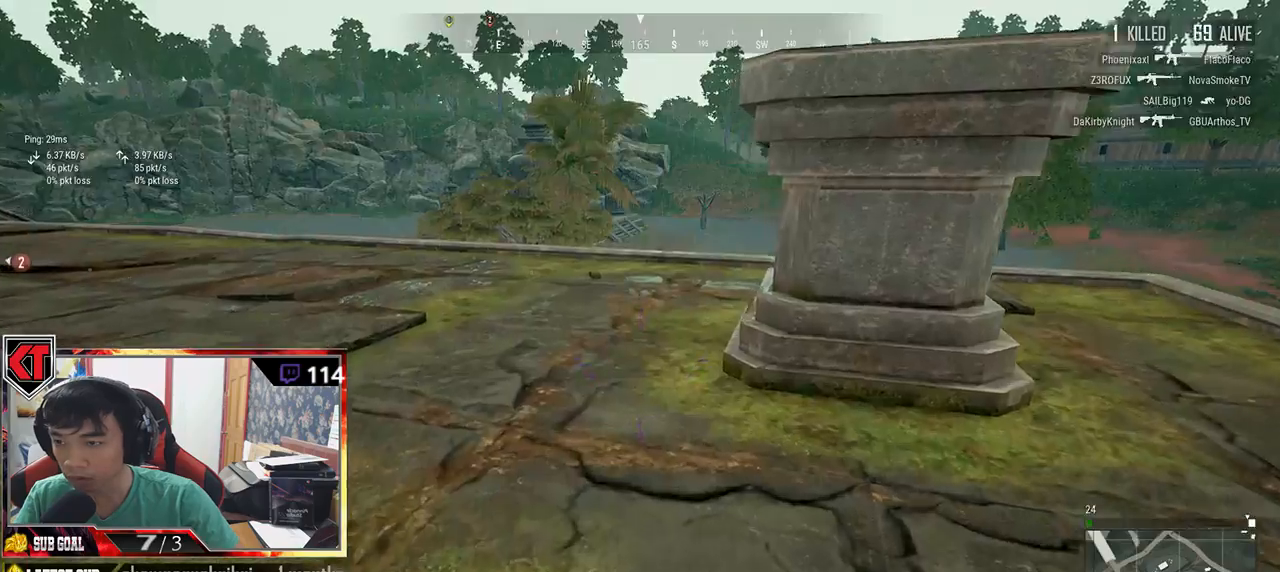
{"keys": ["a", "r", "w"], "mouse": [], "events": [[234, "r", "down"], [384, "r", "up"], [450, "r", "down"], [484, "a", "down"]]}
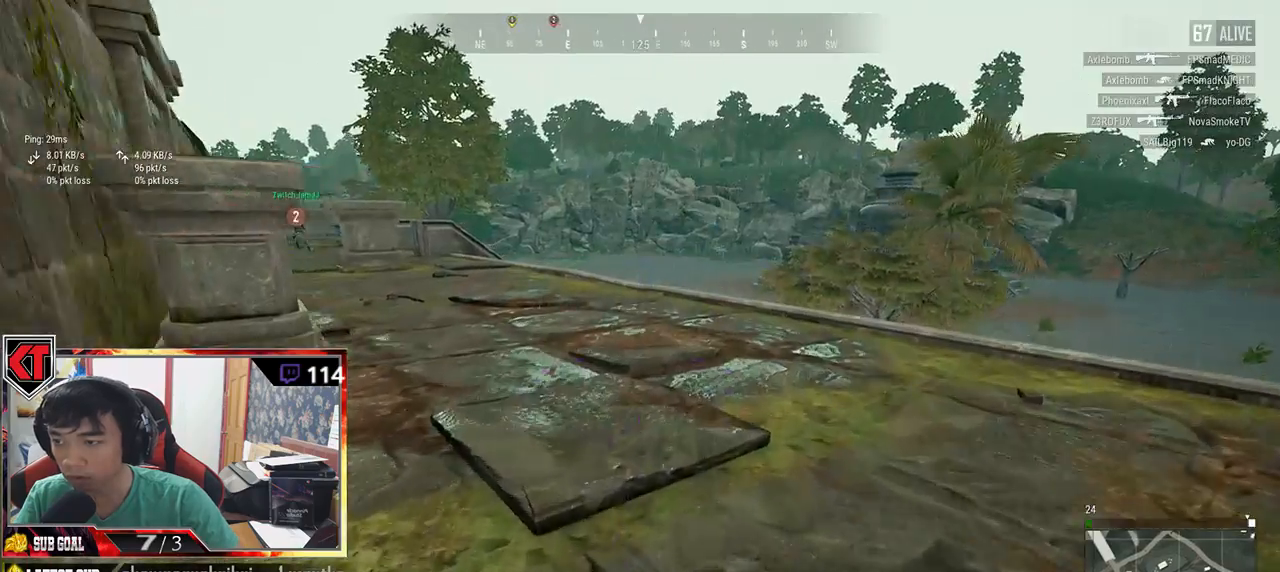
{"keys": ["r", "w"], "mouse": [], "events": [[50, "a", "up"], [50, "r", "up"], [134, "r", "down"], [167, "r", "up"], [184, "a", "down"], [367, "a", "up"], [367, "r", "down"]]}
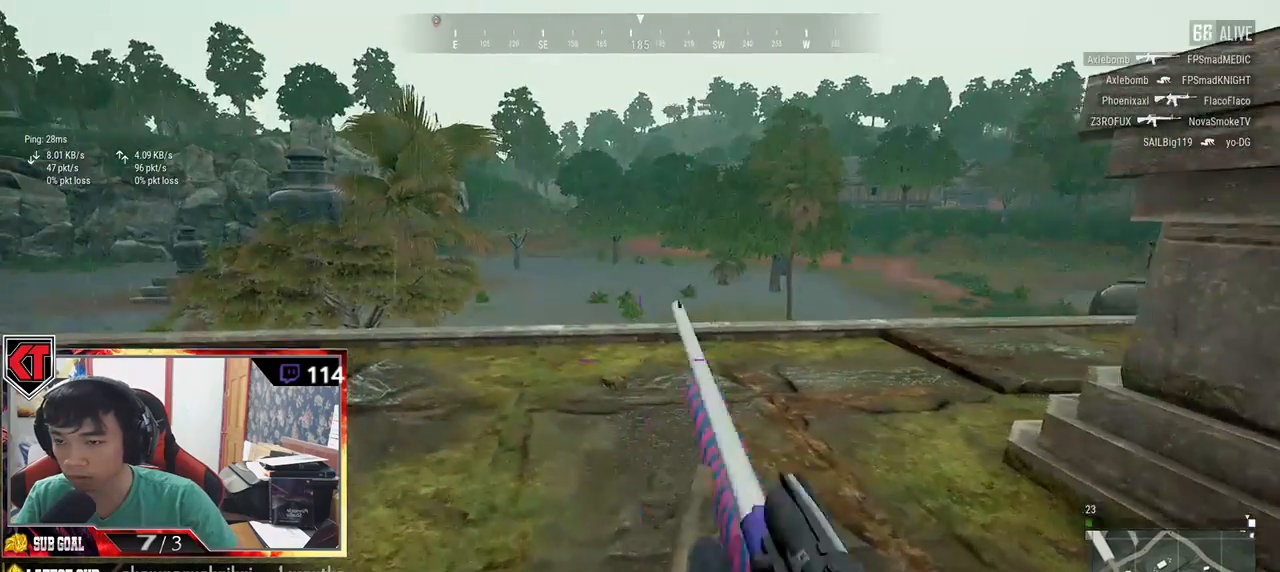
{"keys": ["d", "w"], "mouse": [], "events": [[17, "r", "up"], [50, "r", "down"], [117, "r", "up"], [334, "d", "down"]]}
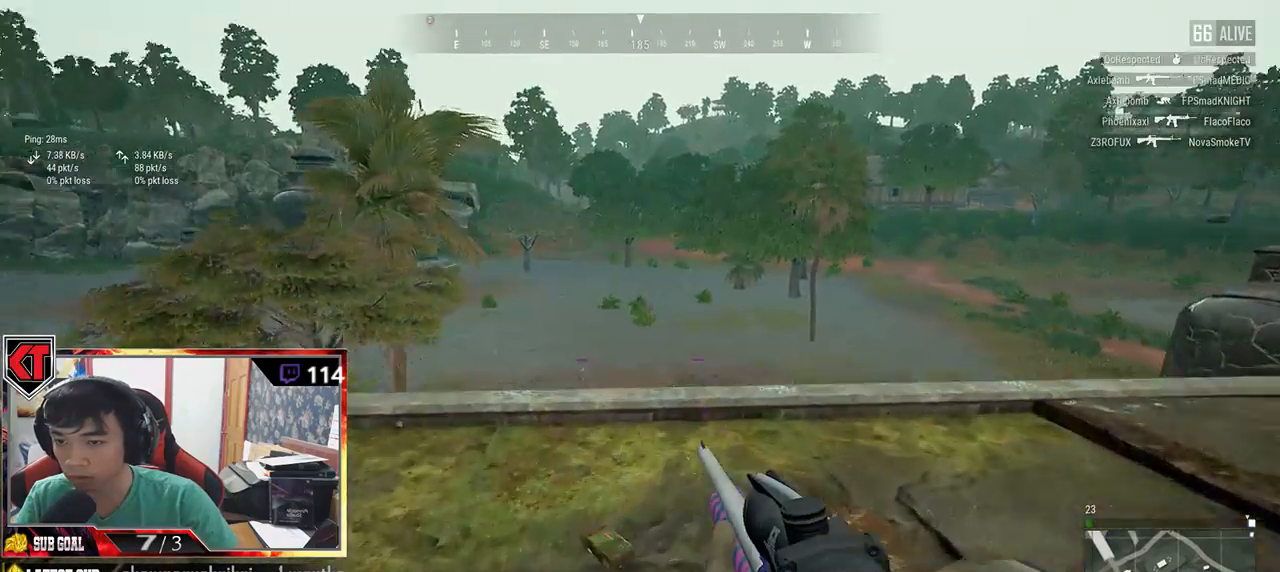
{"keys": ["a", "w"], "mouse": [], "events": [[300, "a", "down"], [350, "d", "up"]]}
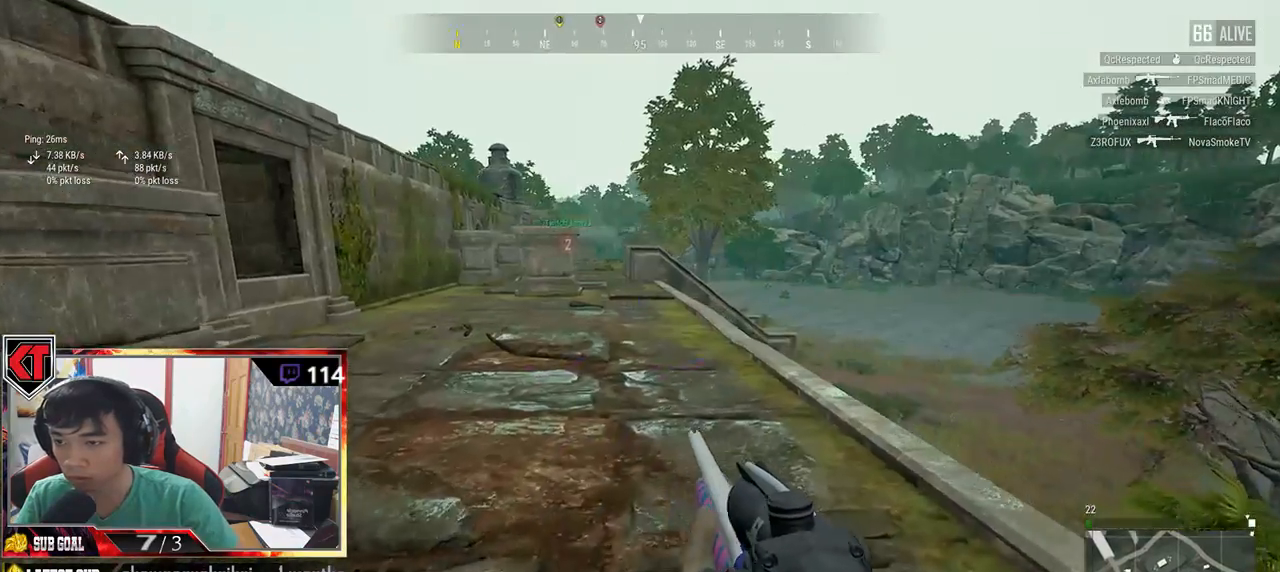
{"keys": ["shift", "w"], "mouse": [], "events": [[67, "a", "up"], [250, "shift", "down"]]}
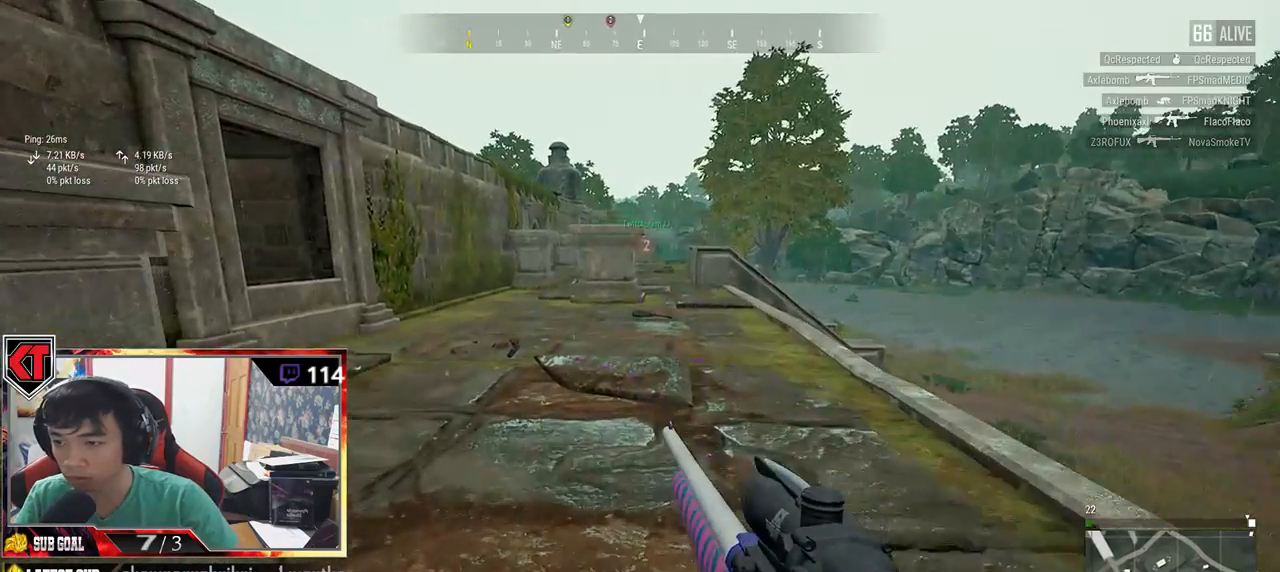
{"keys": ["shift", "w"], "mouse": [], "events": []}
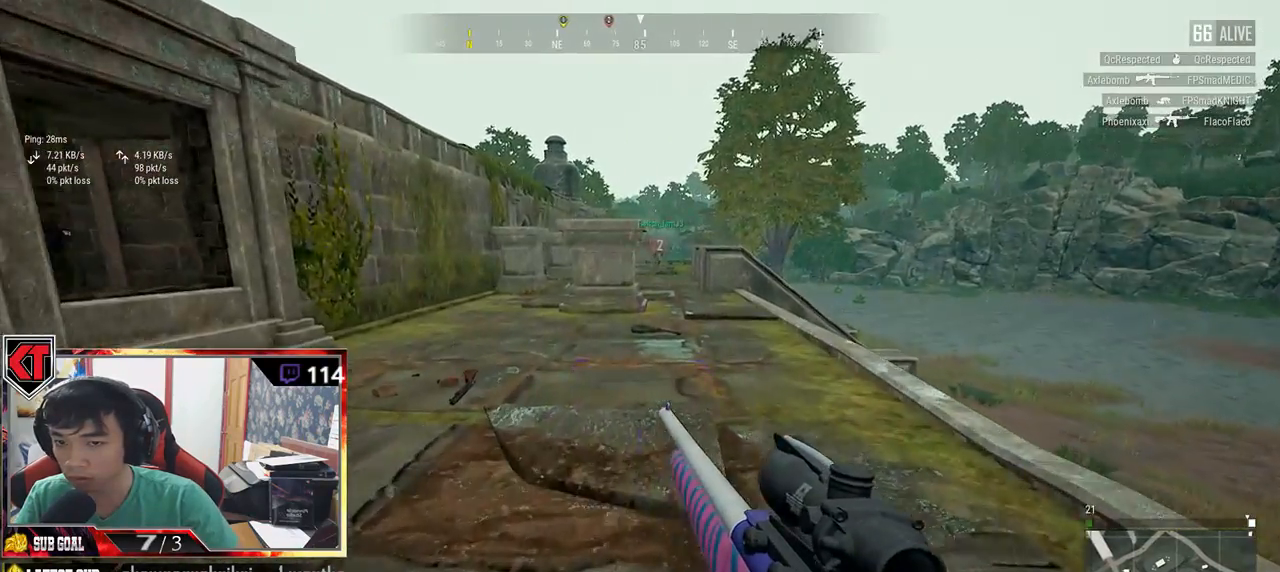
{"keys": ["shift", "w"], "mouse": [], "events": []}
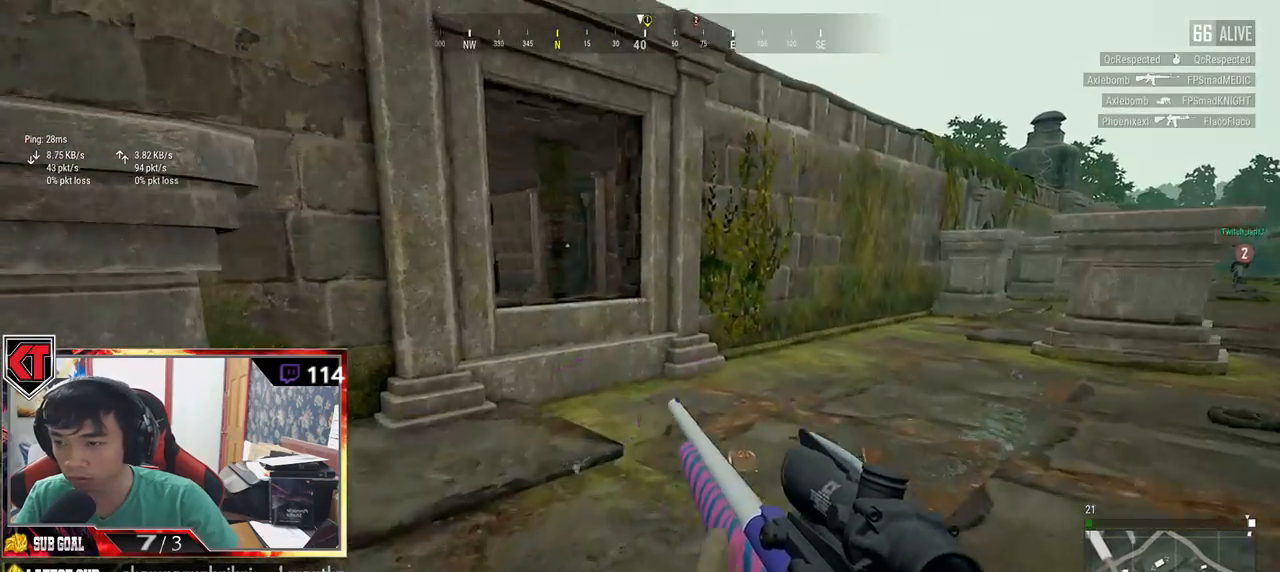
{"keys": ["d", "shift", "w"], "mouse": [], "events": [[367, "d", "down"]]}
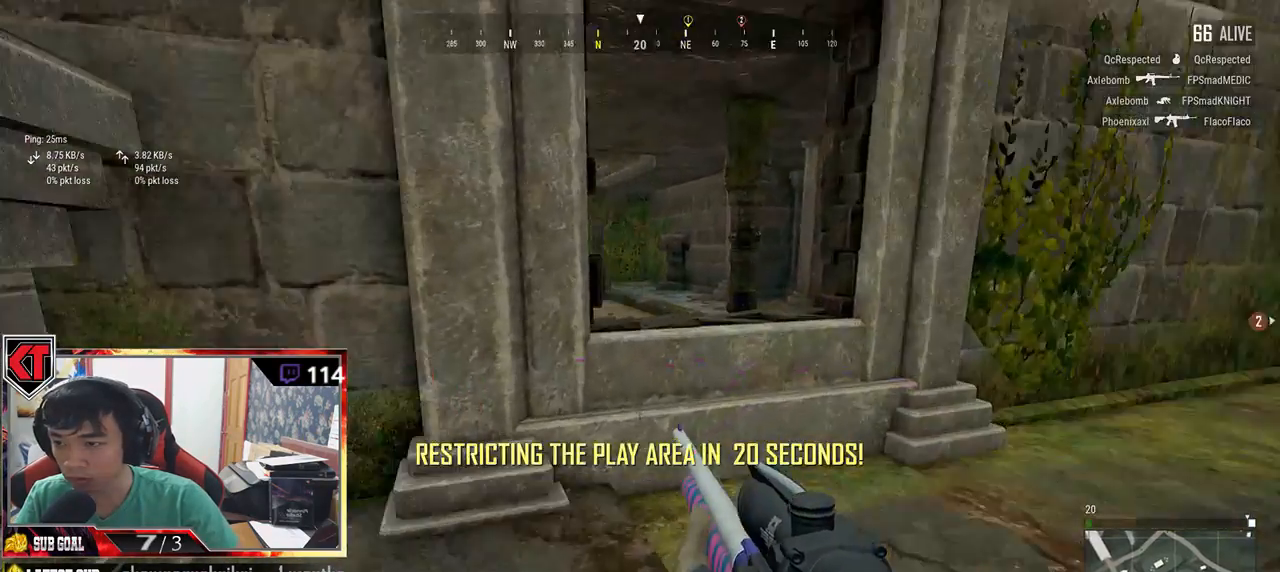
{"keys": ["d", "w"], "mouse": [], "events": [[450, "shift", "up"]]}
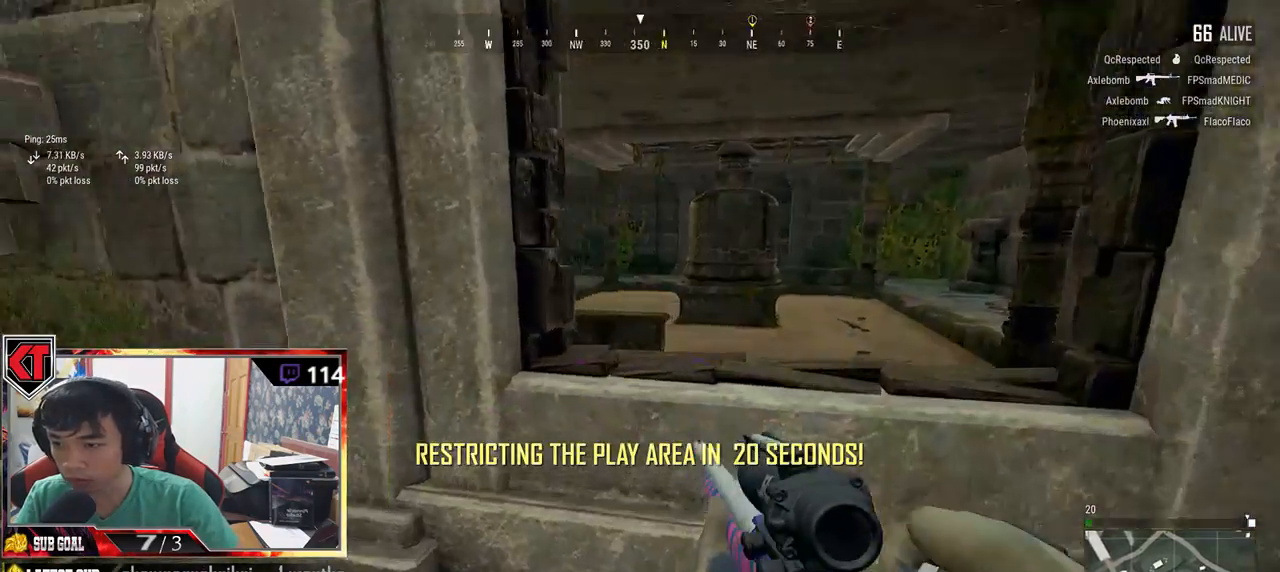
{"keys": ["a"], "mouse": [], "events": [[117, "d", "up"], [150, "a", "down"], [284, "w", "up"]]}
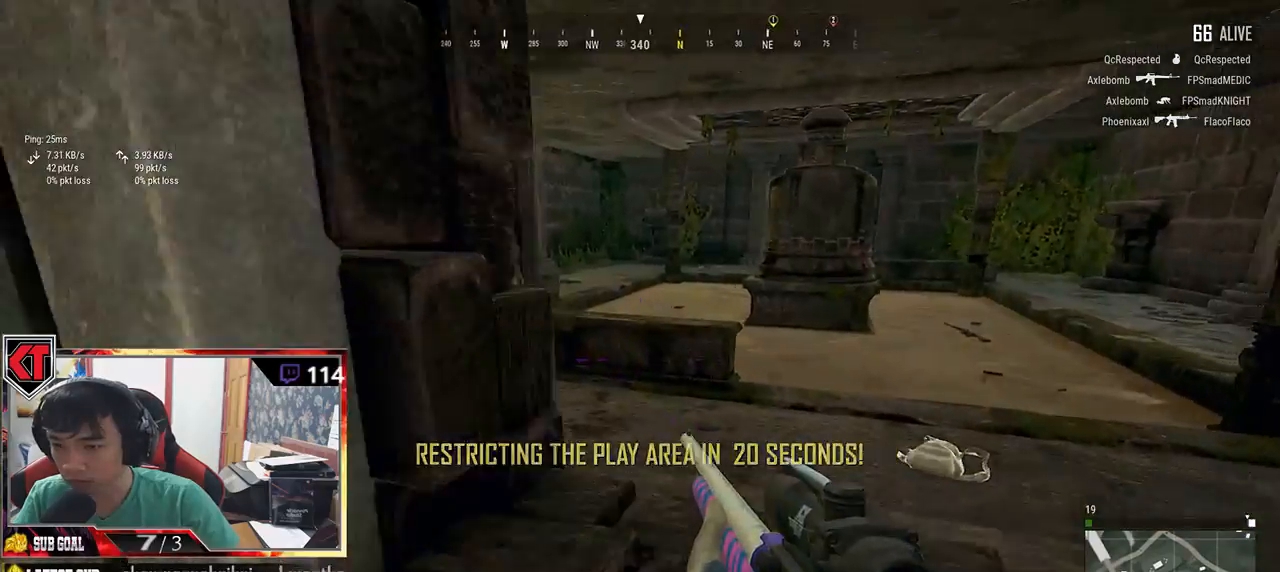
{"keys": ["d"], "mouse": [], "events": [[50, "s", "down"], [117, "a", "up"], [167, "d", "down"], [400, "s", "up"]]}
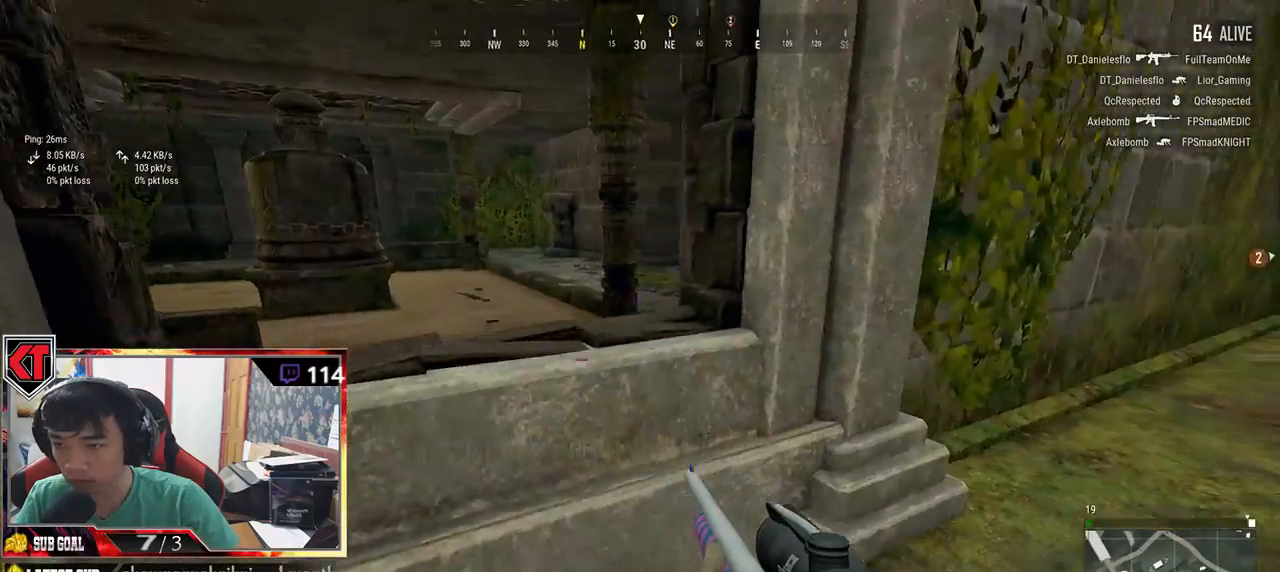
{"keys": ["w"], "mouse": [], "events": [[34, "w", "down"], [300, "d", "up"]]}
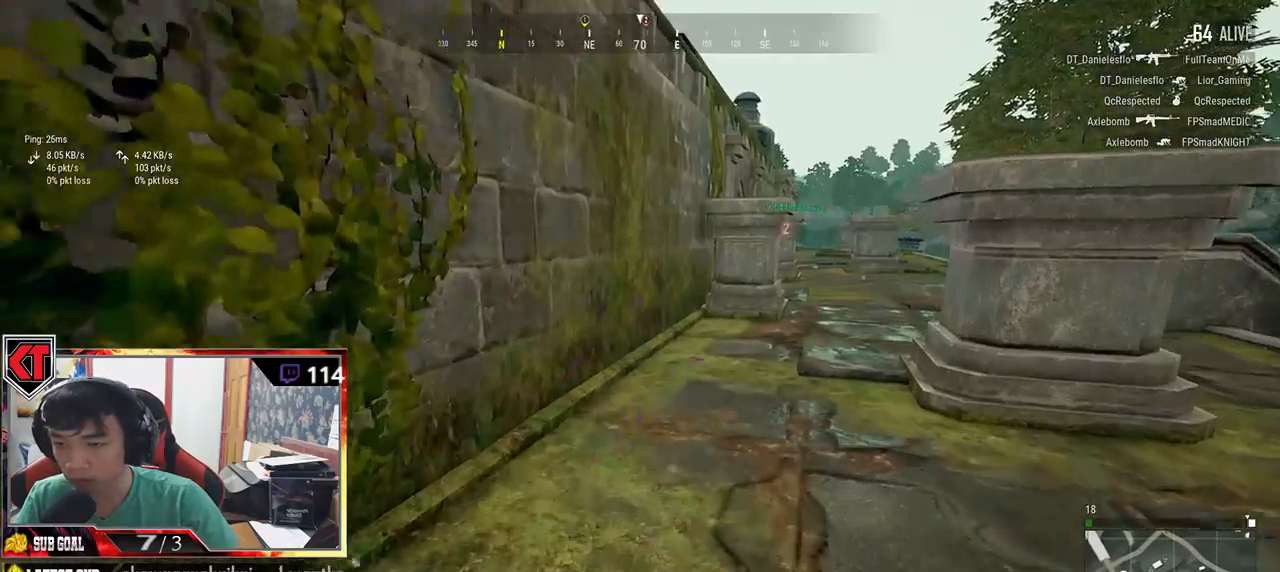
{"keys": ["a"], "mouse": [], "events": [[67, "shift", "down"], [250, "shift", "up"], [367, "a", "down"], [450, "w", "up"]]}
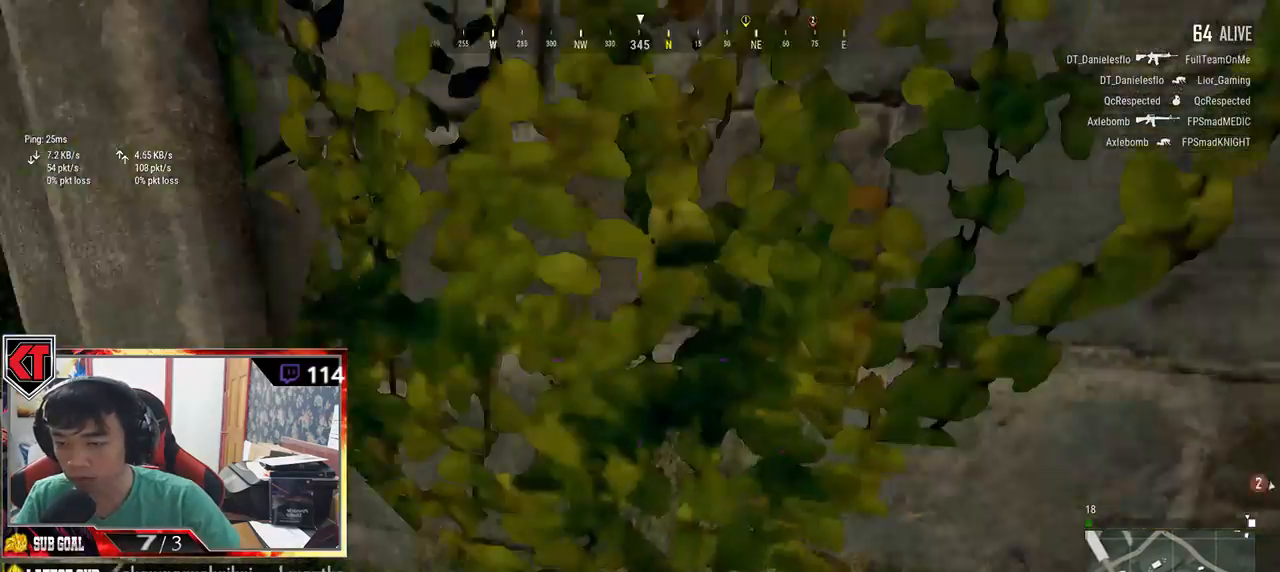
{"keys": ["shift", "w"], "mouse": [], "events": [[134, "w", "down"], [150, "a", "up"], [317, "shift", "down"]]}
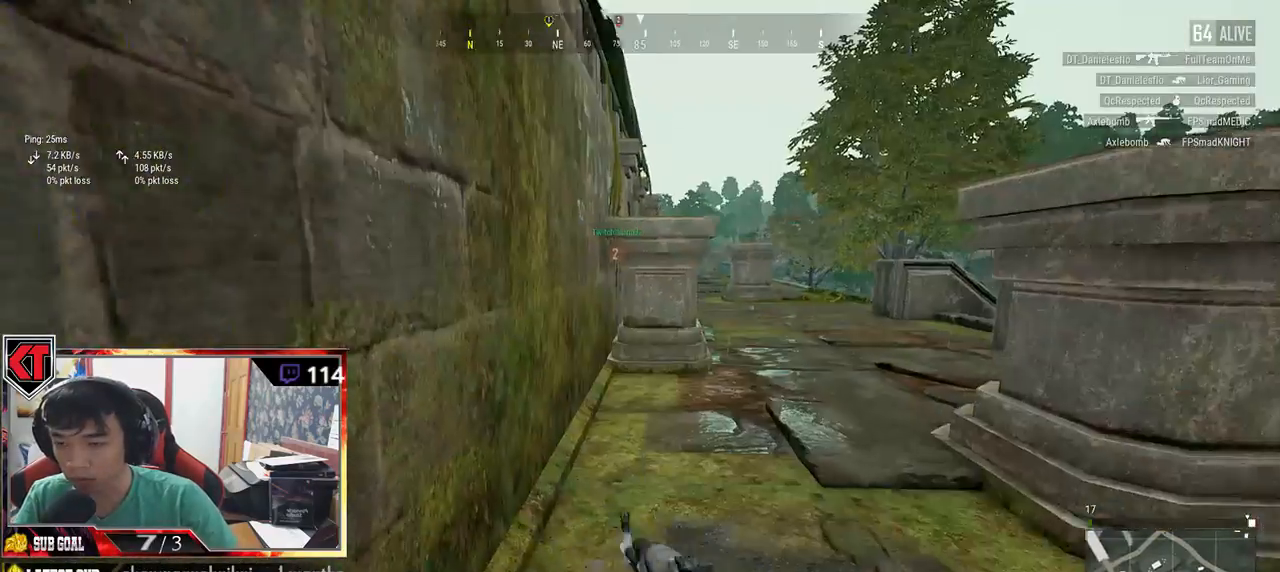
{"keys": ["shift", "w"], "mouse": [], "events": []}
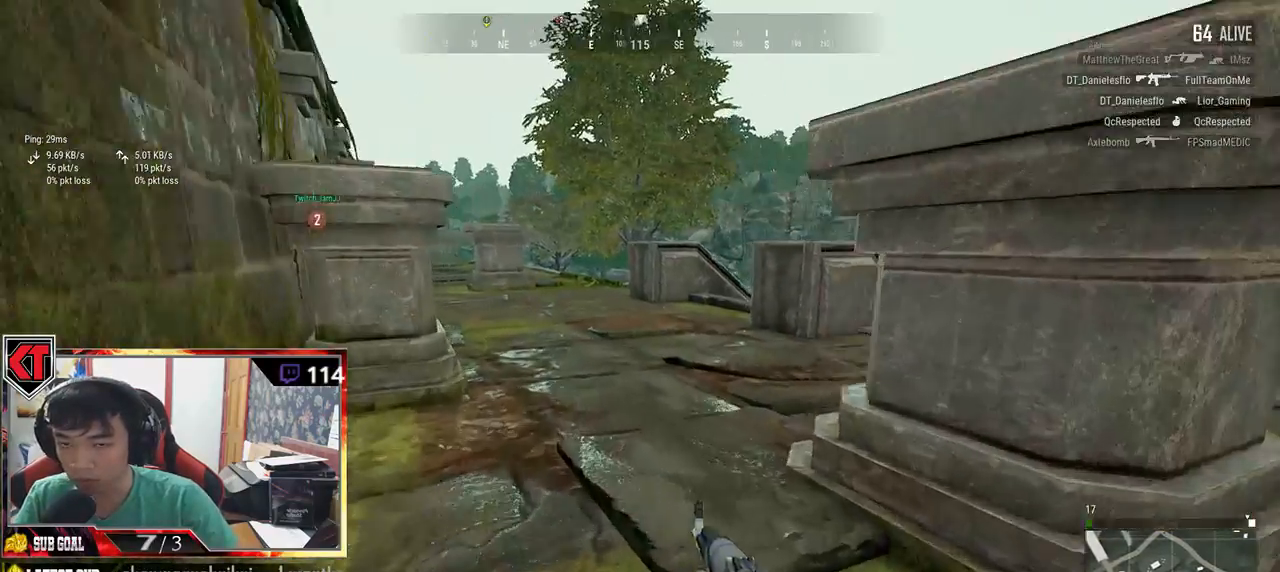
{"keys": ["shift", "w"], "mouse": [], "events": []}
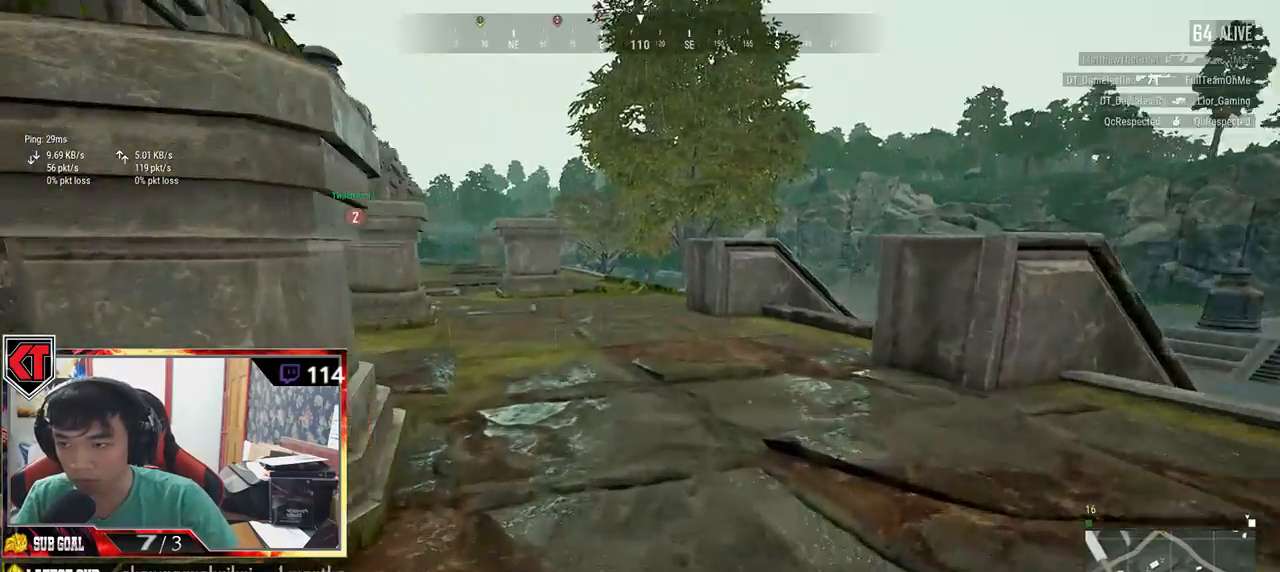
{"keys": ["shift", "w"], "mouse": [], "events": []}
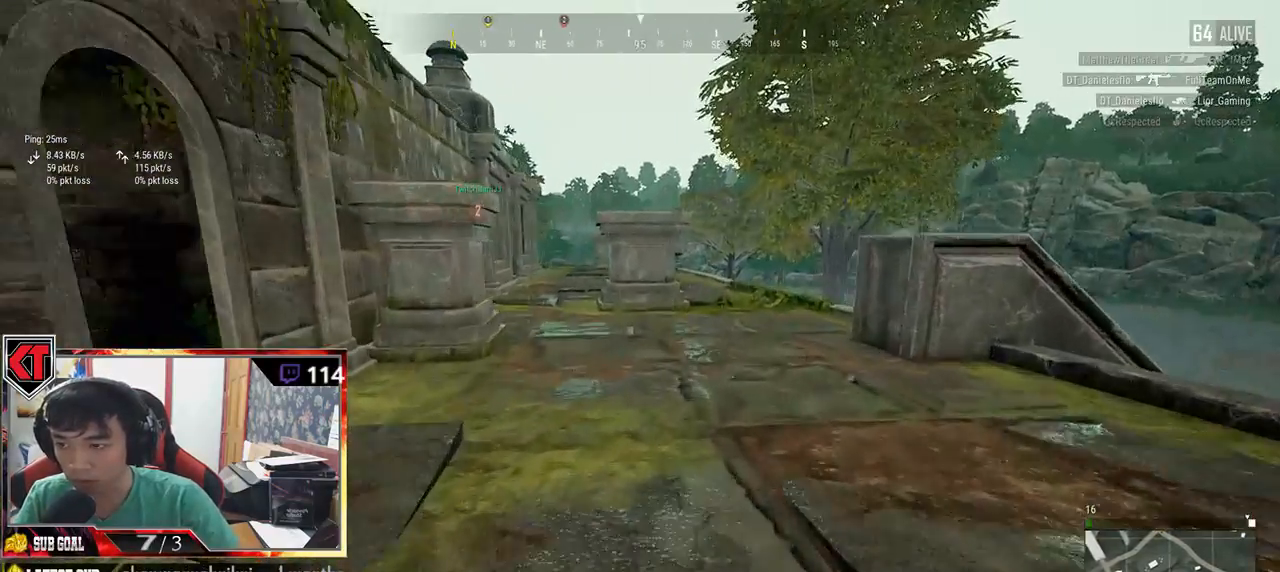
{"keys": ["shift", "w"], "mouse": [], "events": []}
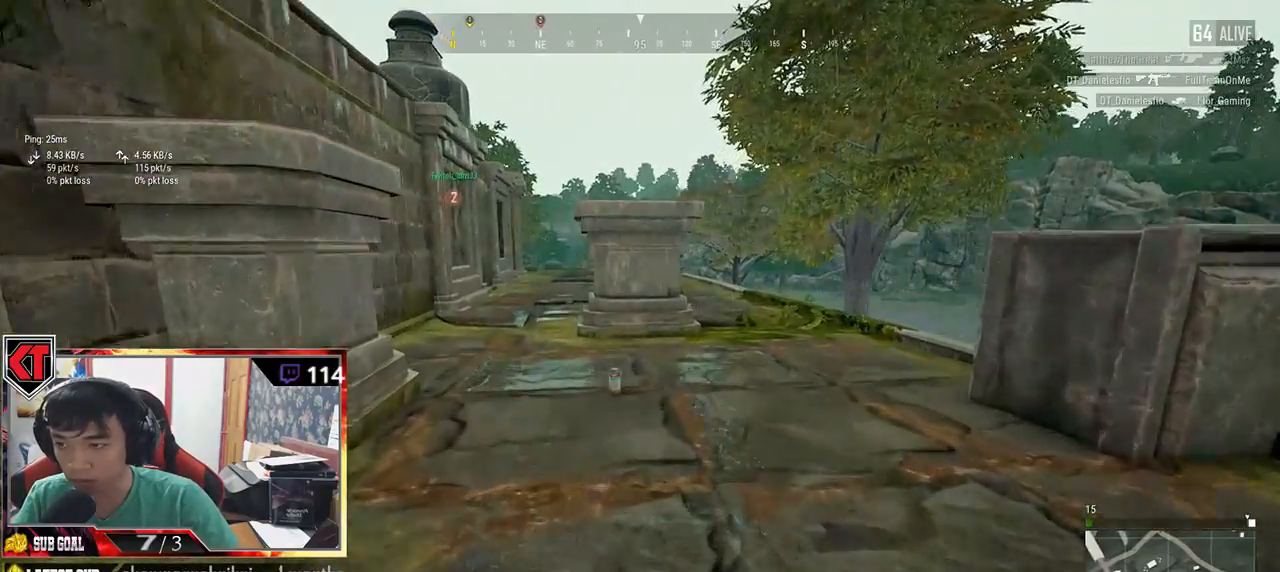
{"keys": ["w"], "mouse": [], "events": [[417, "shift", "up"]]}
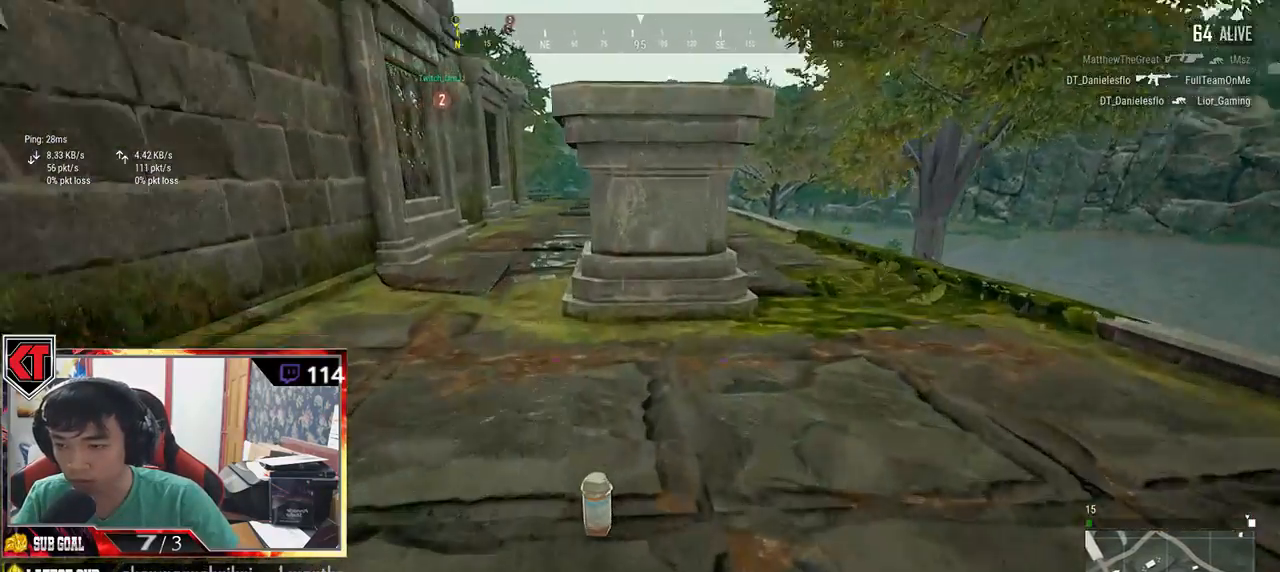
{"keys": ["a"], "mouse": [], "events": [[17, "f", "down"], [84, "f", "up"], [84, "w", "up"], [184, "f", "down"], [300, "a", "down"], [300, "f", "up"]]}